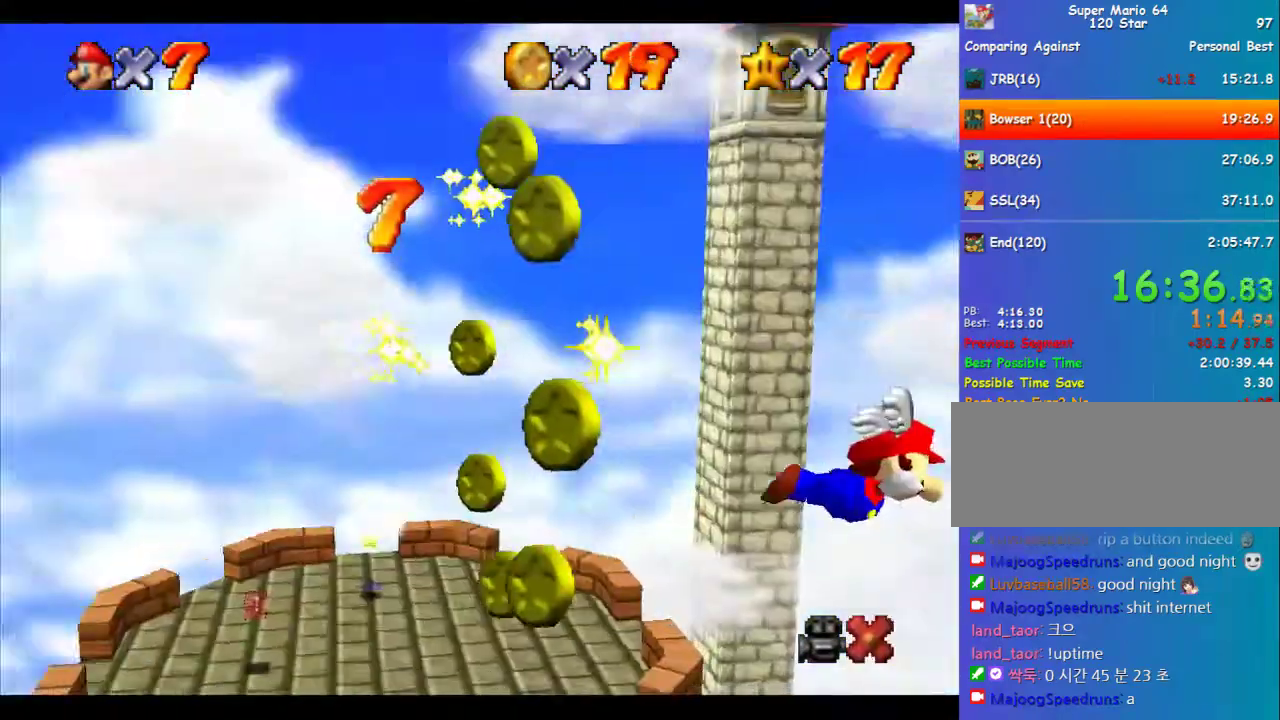
Gameplay with a controller (Nintendo layout); each line is a JSON object with the inputs held at the frame after it. "events" lists button and stick changes between this image and that frame as [ms after this image, input, new state], when the widget could be followed in between. Not read: L3 R3.
{"buttons": [], "left_stick": "center", "events": [[405, "C_RIGHT", "up"], [405, "left_stick", "center"]]}
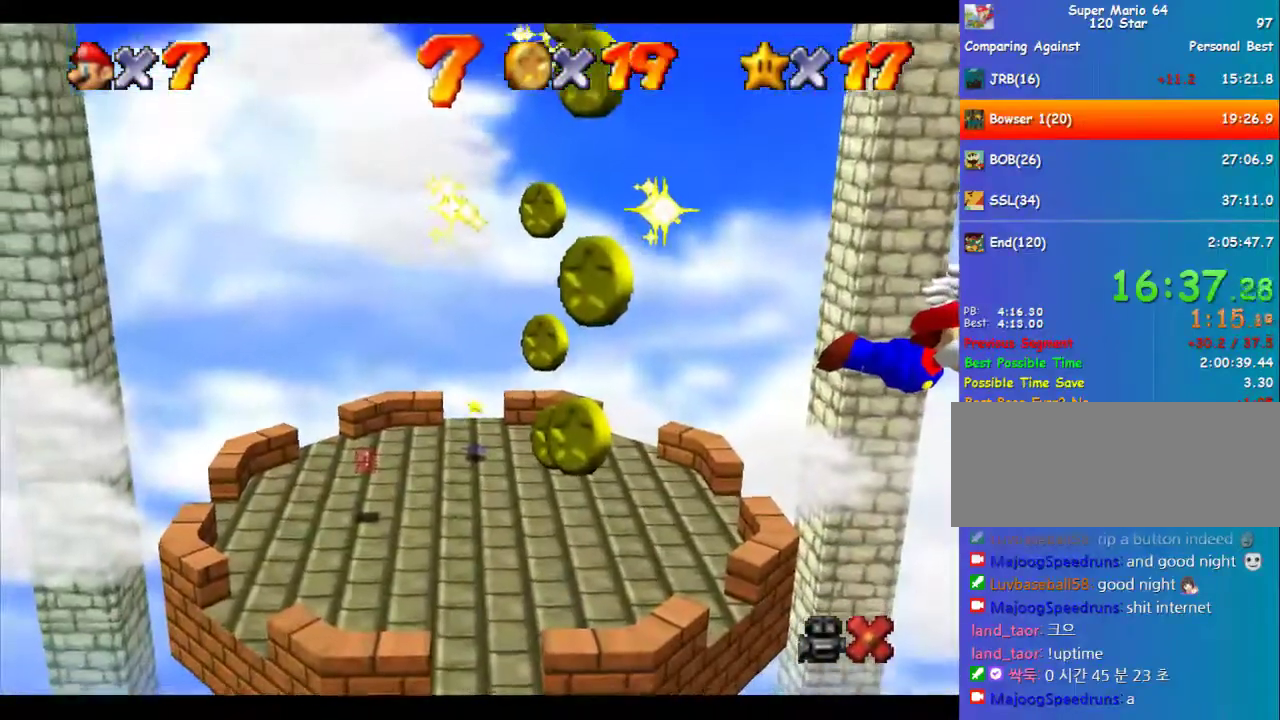
{"buttons": [], "left_stick": "center", "events": []}
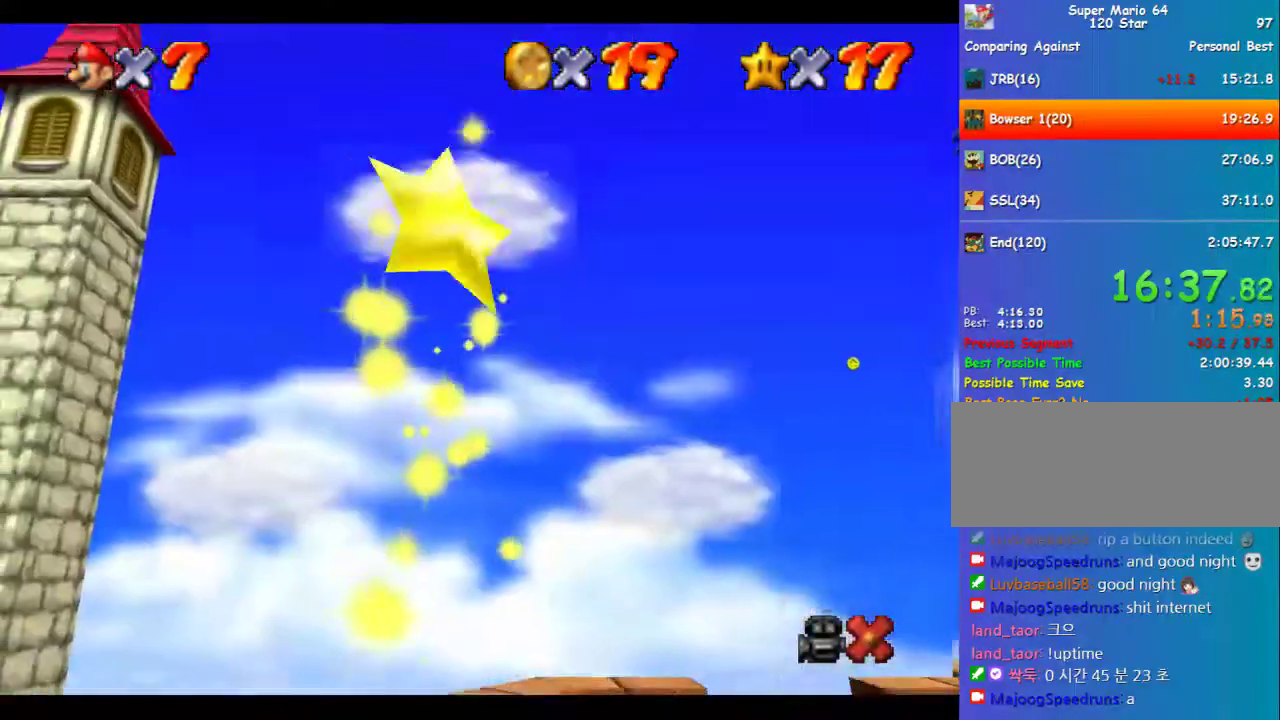
{"buttons": [], "left_stick": "center", "events": []}
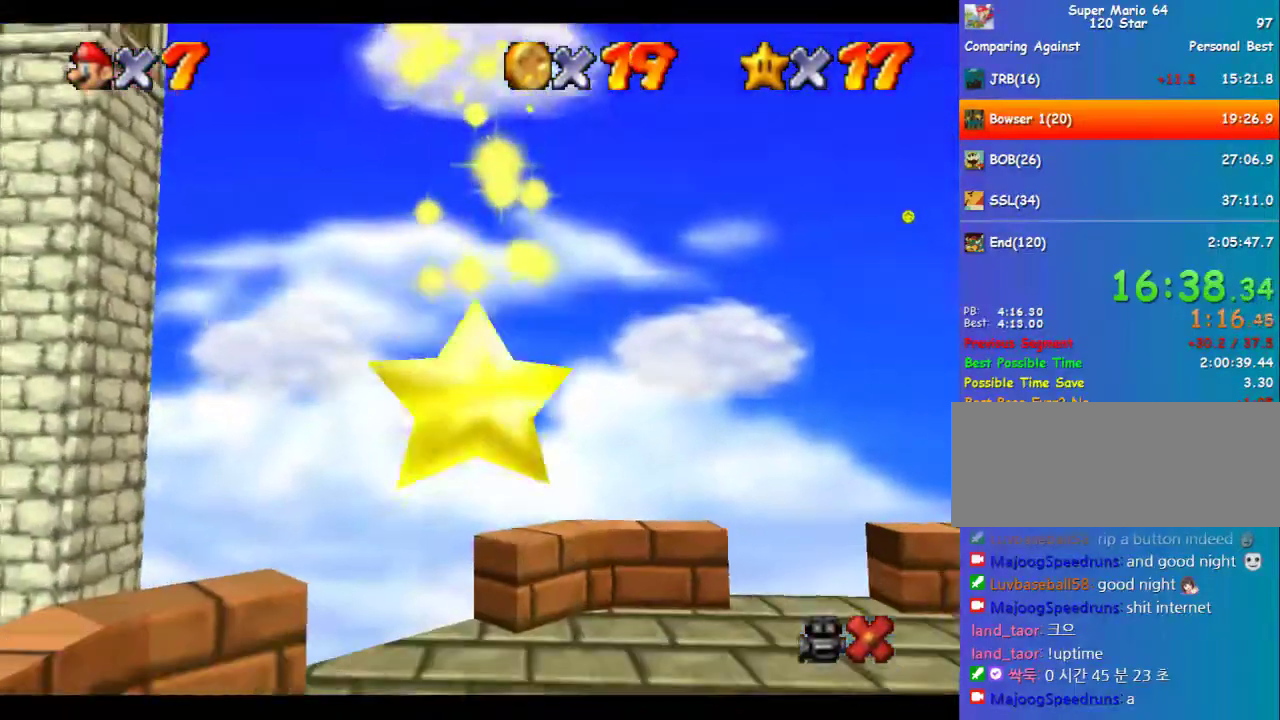
{"buttons": [], "left_stick": "center", "events": []}
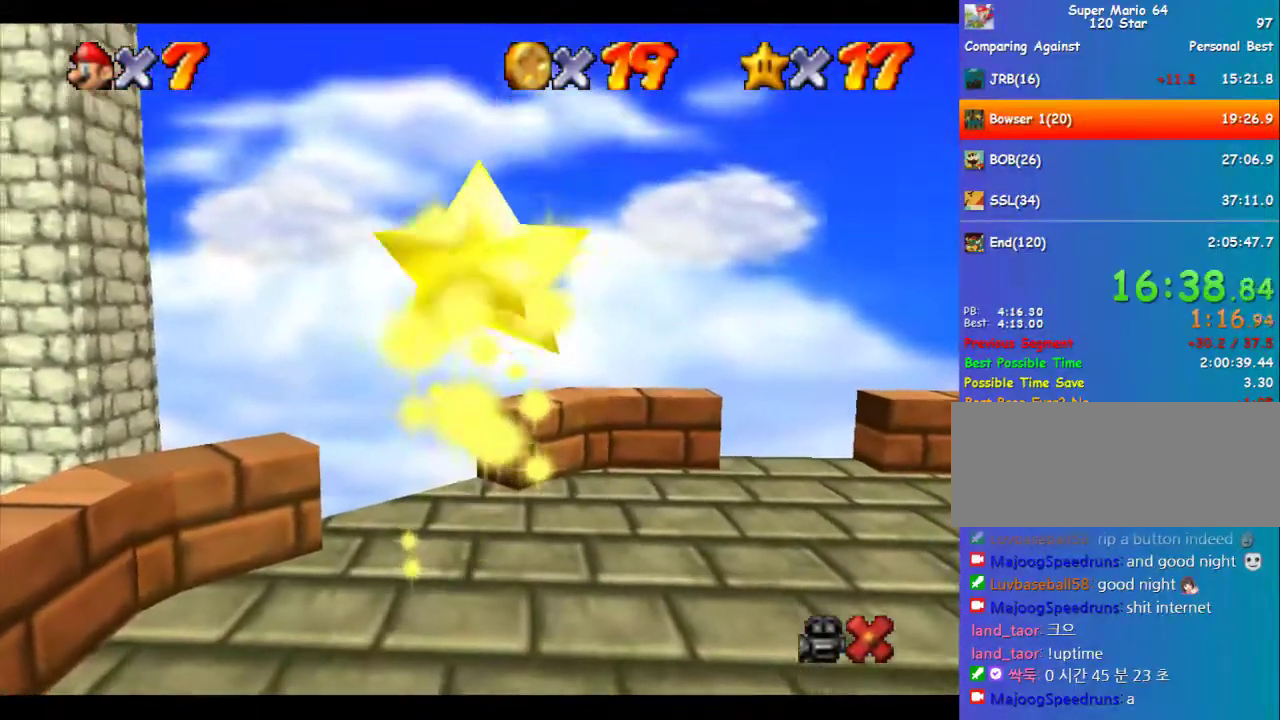
{"buttons": [], "left_stick": "center", "events": []}
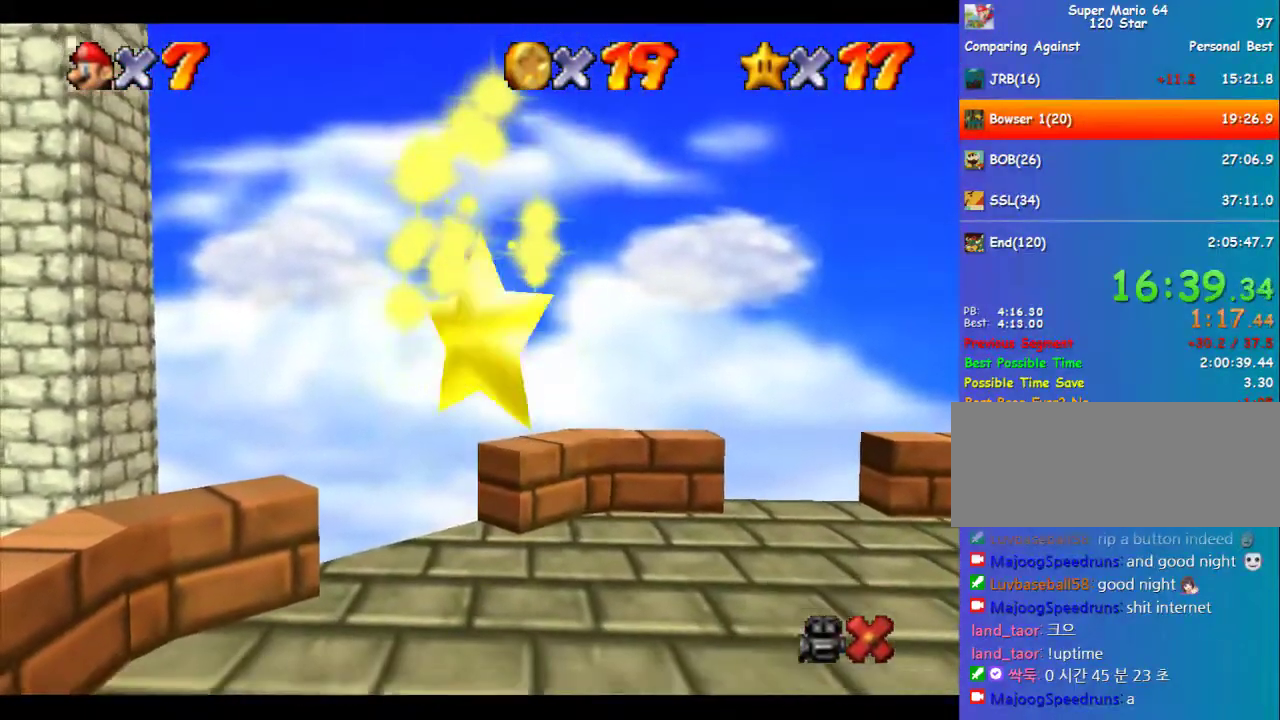
{"buttons": ["C_RIGHT"], "left_stick": "left", "events": [[404, "left_stick", "left"], [438, "C_RIGHT", "down"]]}
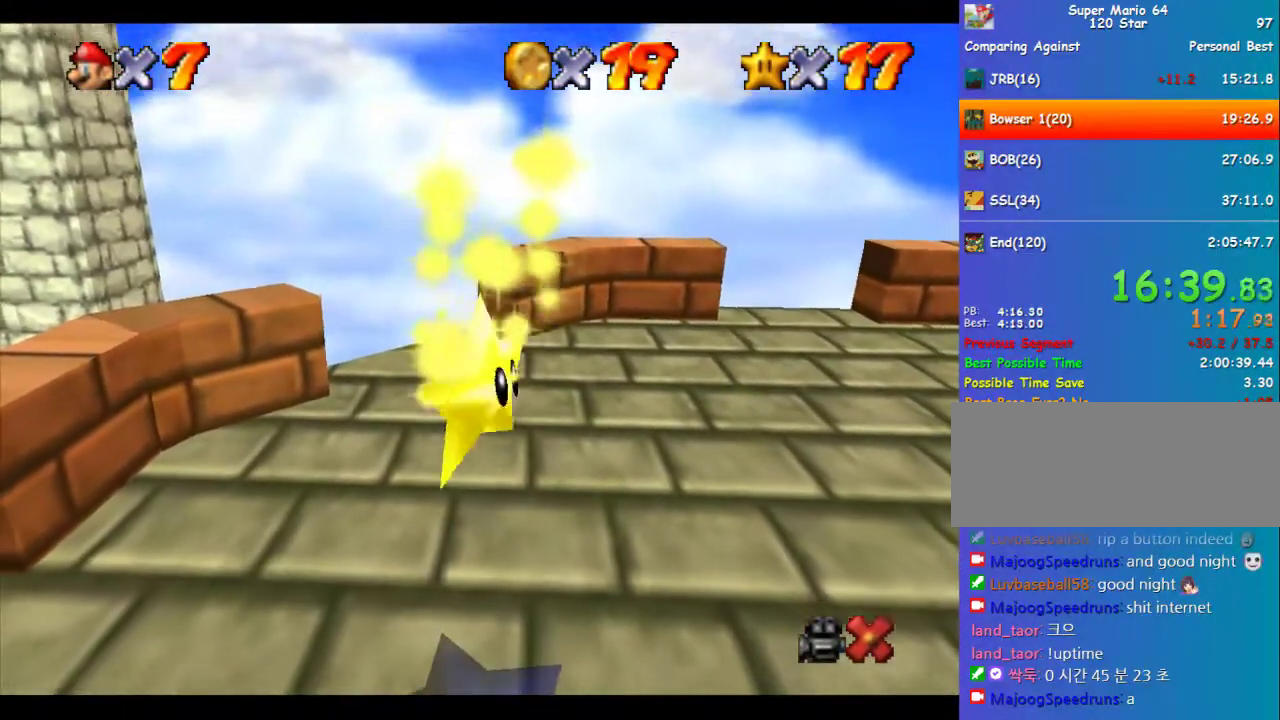
{"buttons": ["C_RIGHT"], "left_stick": "left", "events": []}
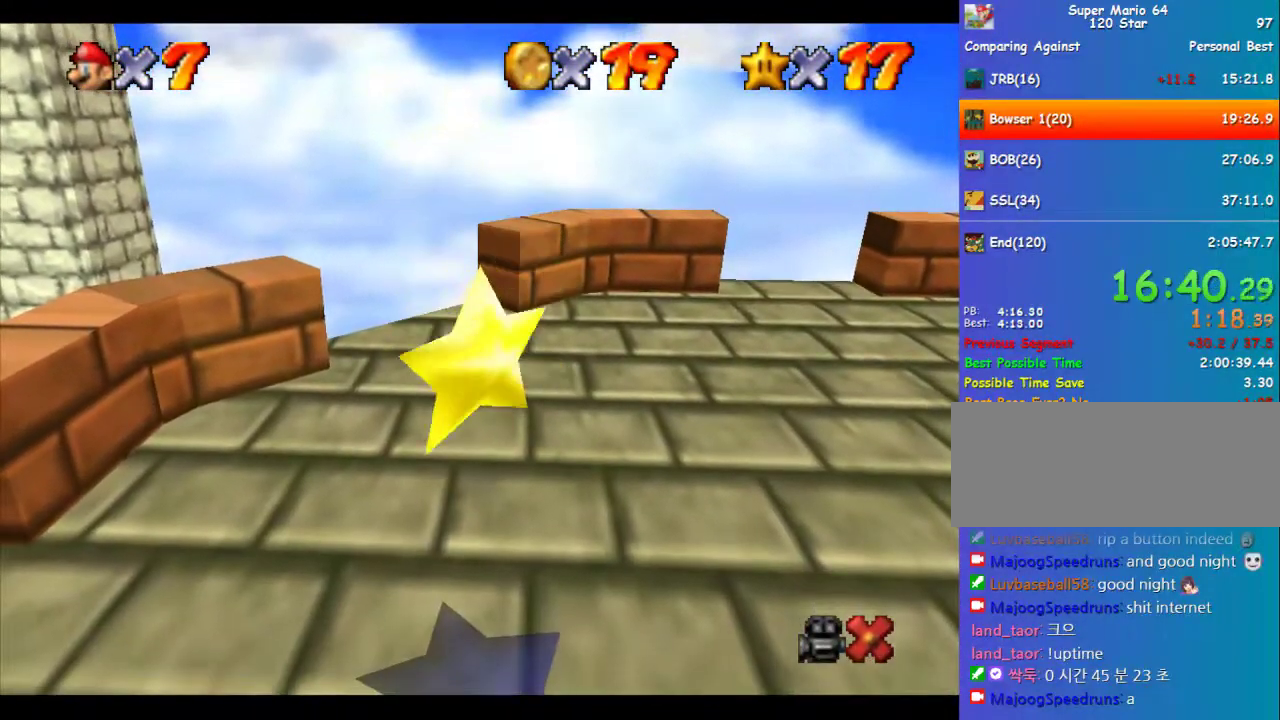
{"buttons": ["C_RIGHT"], "left_stick": "left", "events": []}
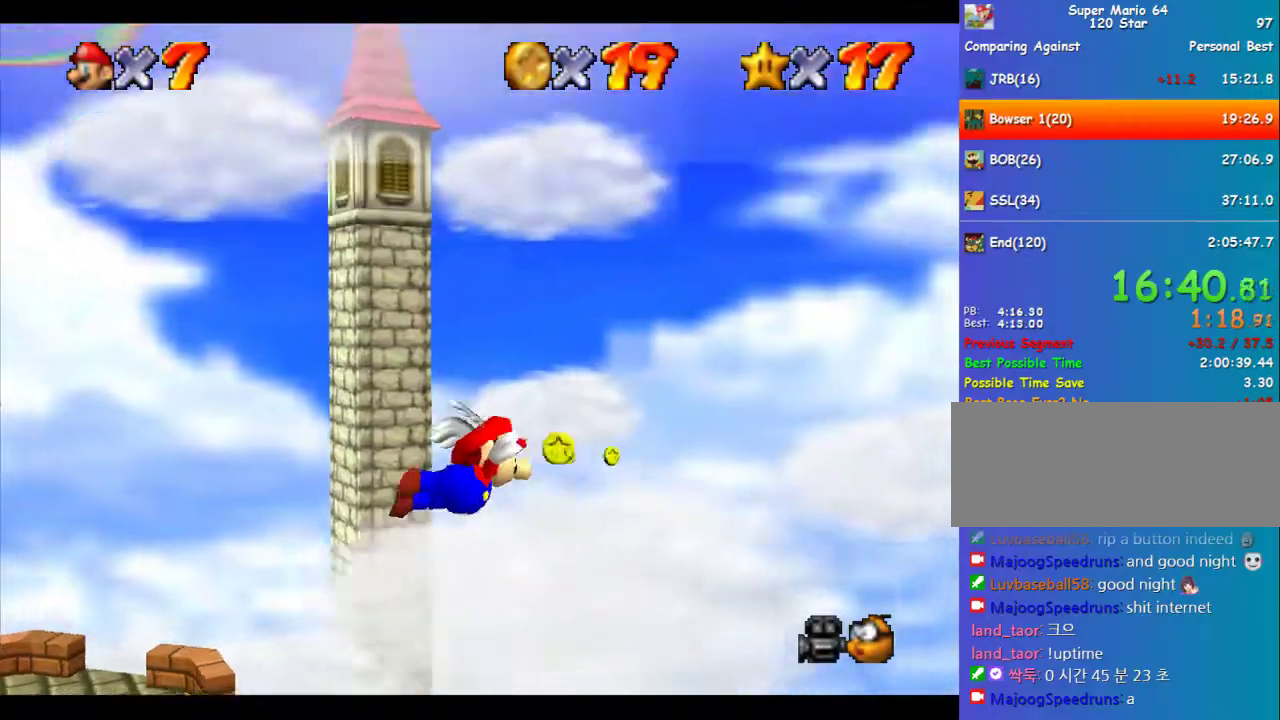
{"buttons": [], "left_stick": "up-left", "events": [[236, "C_RIGHT", "up"], [337, "left_stick", "up-left"]]}
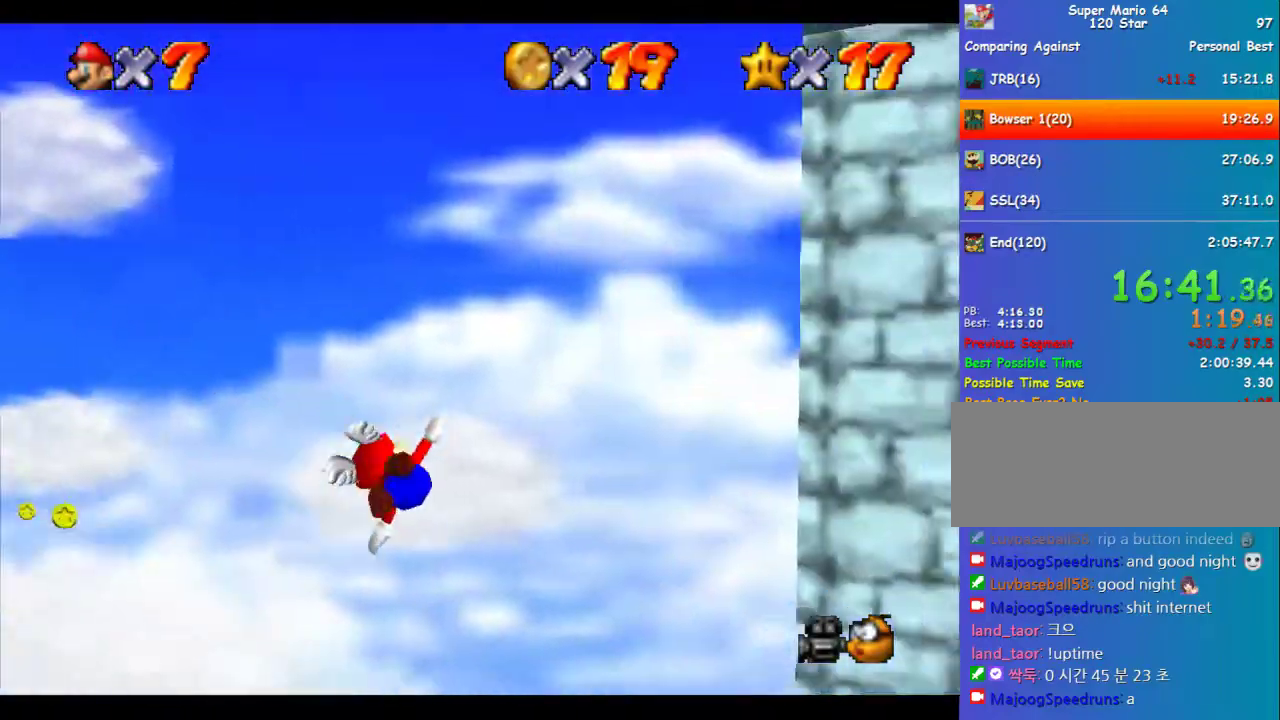
{"buttons": [], "left_stick": "up-left", "events": []}
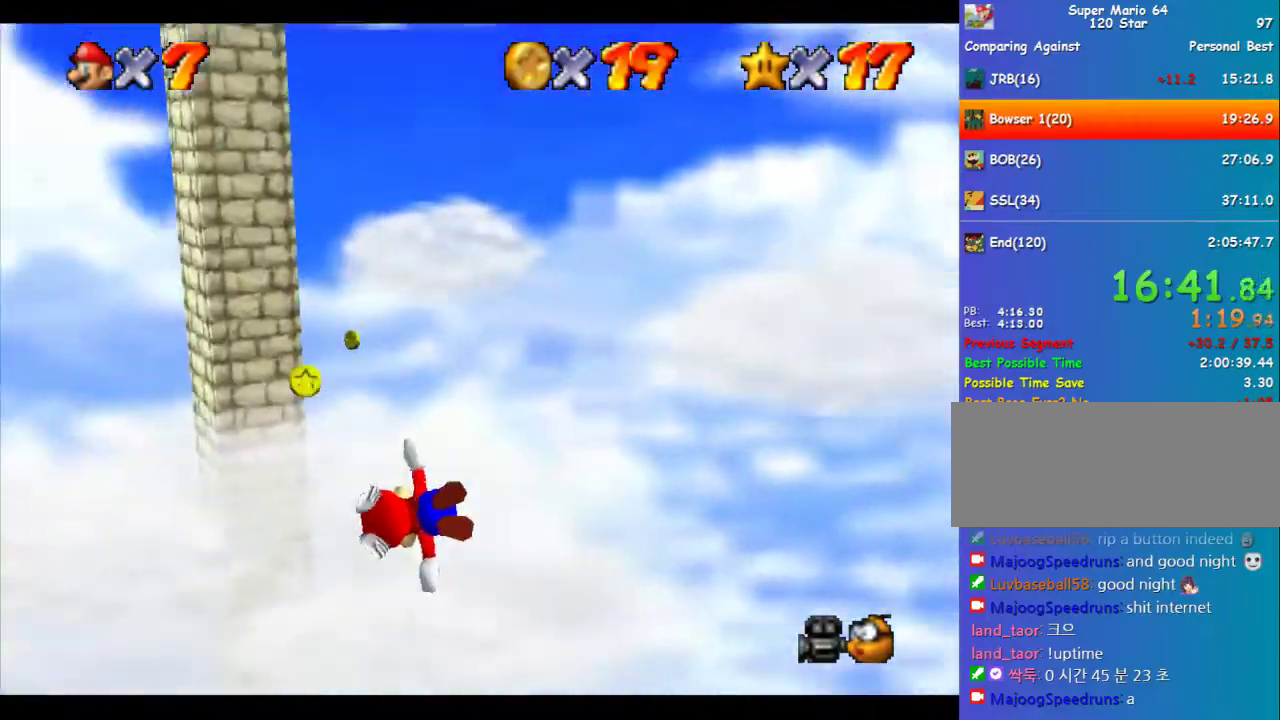
{"buttons": [], "left_stick": "up-left", "events": [[135, "left_stick", "center"], [370, "left_stick", "up-left"]]}
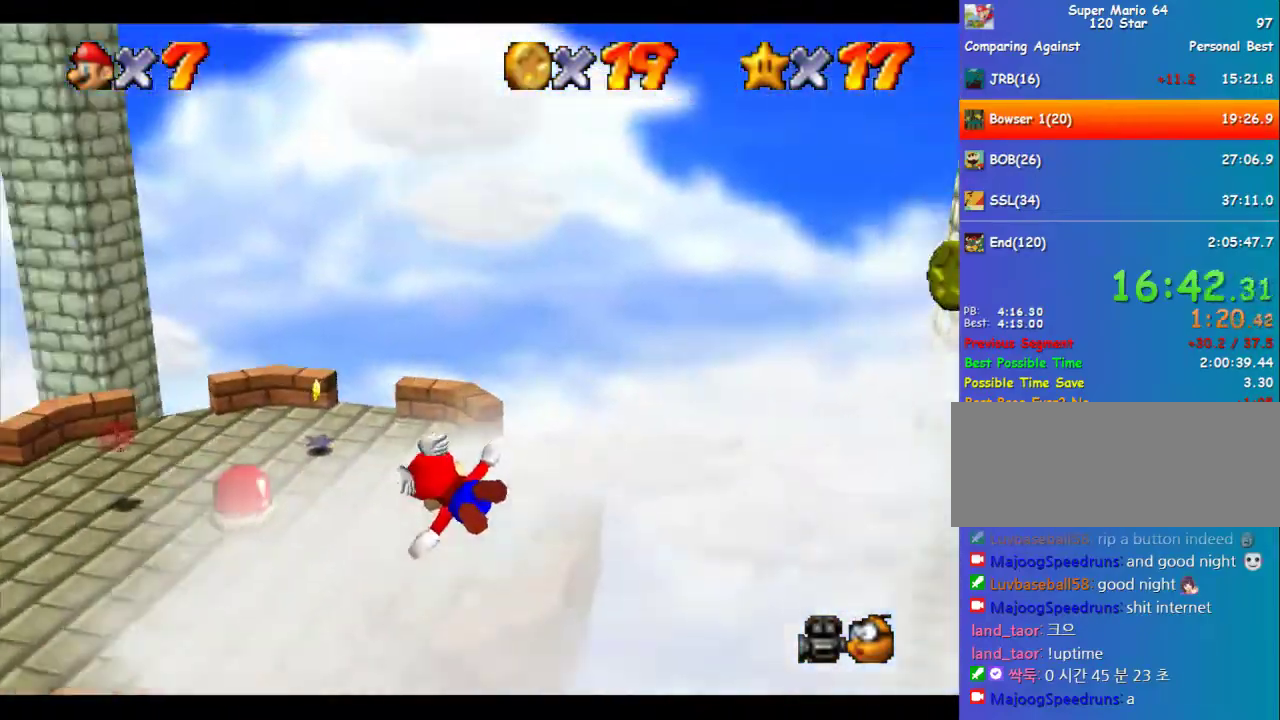
{"buttons": [], "left_stick": "up-right", "events": [[236, "left_stick", "up"], [371, "left_stick", "up-right"]]}
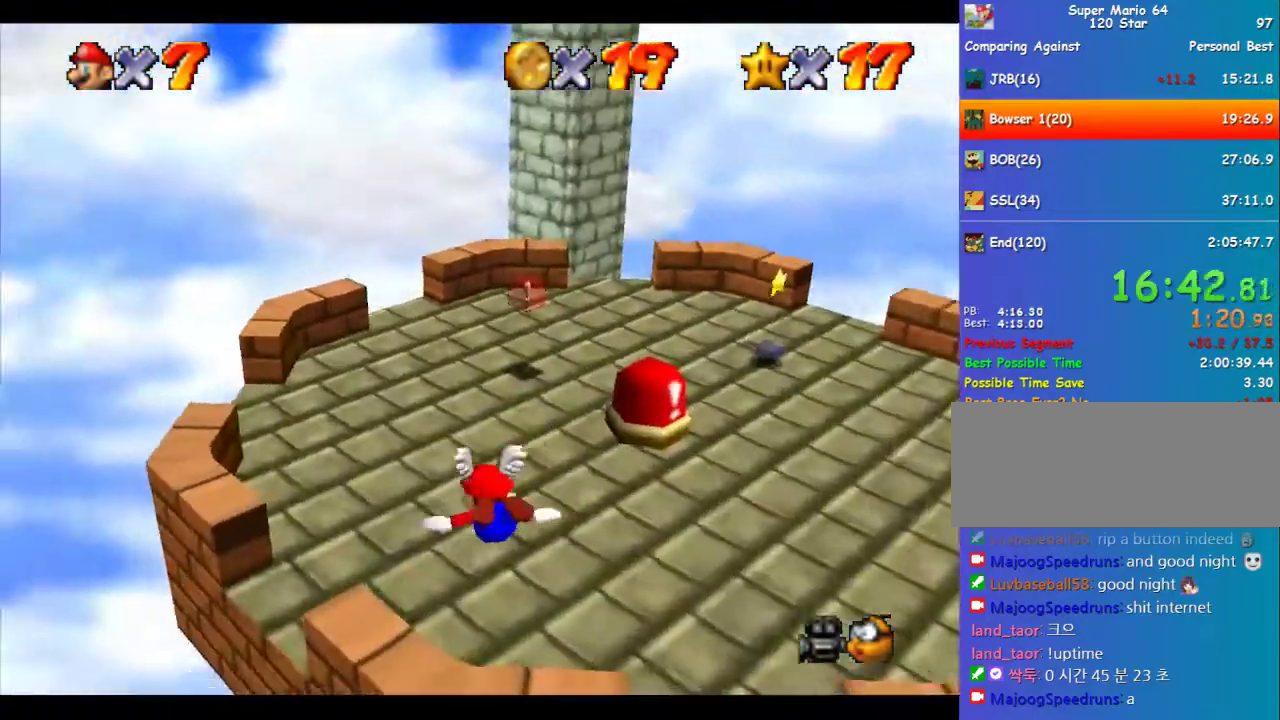
{"buttons": [], "left_stick": "right", "events": [[405, "left_stick", "right"]]}
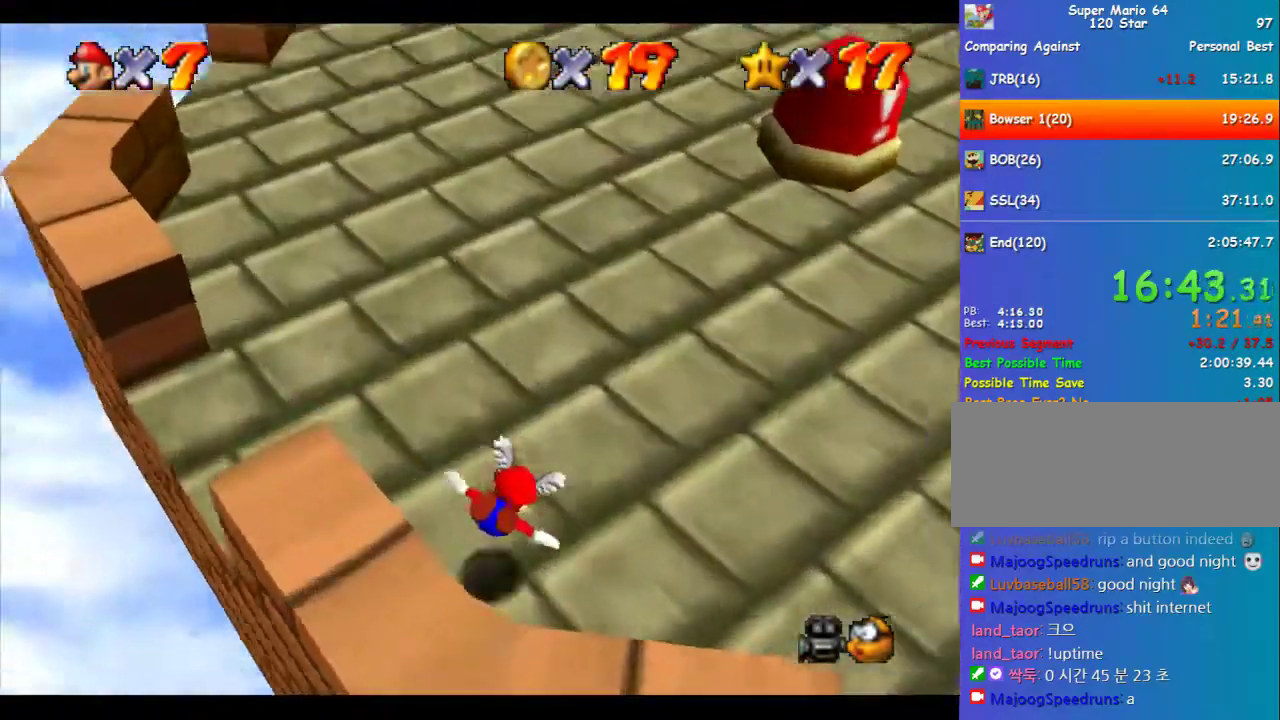
{"buttons": [], "left_stick": "down-right", "events": [[34, "left_stick", "down-right"], [168, "B", "down"], [202, "A", "down"], [236, "left_stick", "down"], [269, "B", "up"], [337, "A", "up"], [505, "left_stick", "down-right"]]}
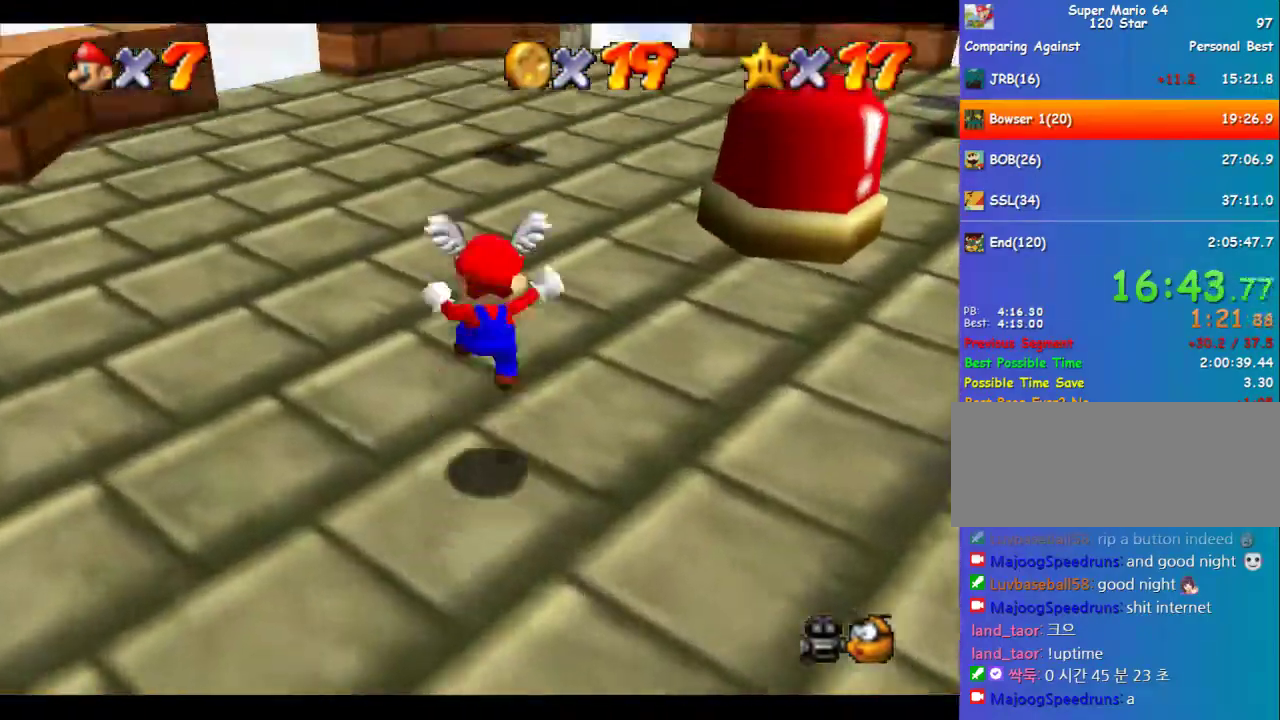
{"buttons": ["A"], "left_stick": "up-right", "events": [[68, "left_stick", "up-right"], [236, "A", "down"]]}
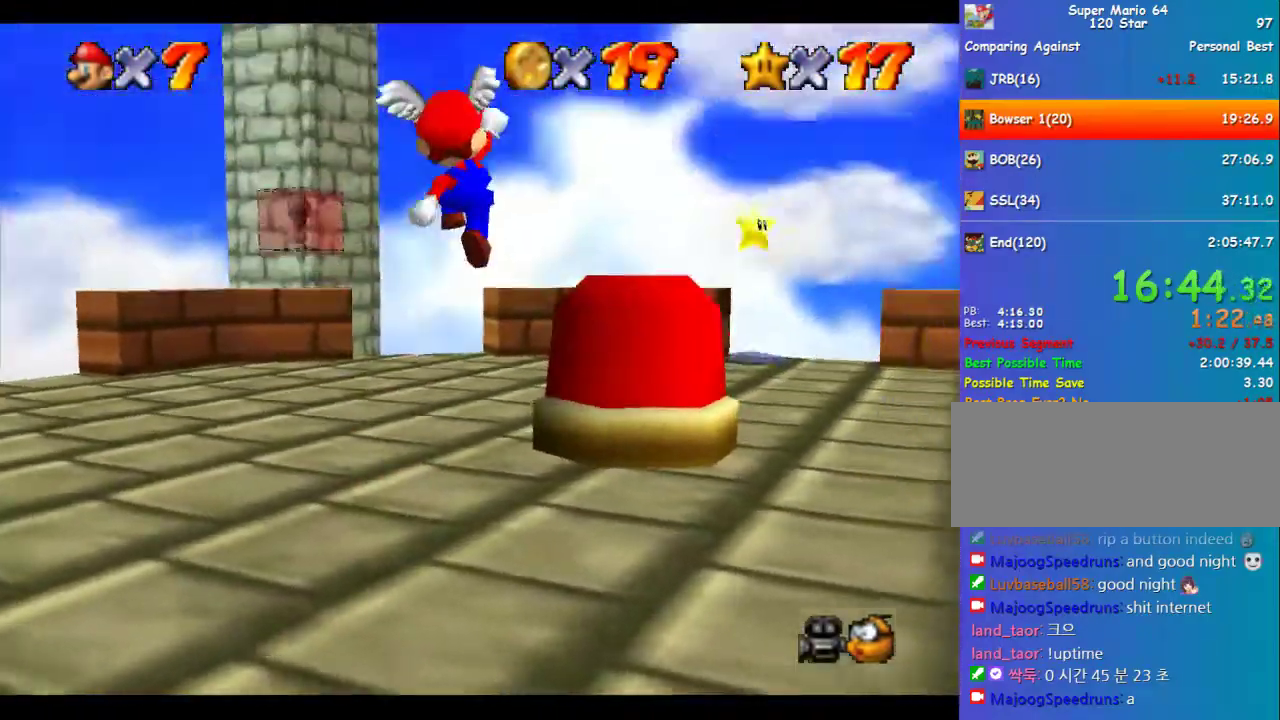
{"buttons": ["A"], "left_stick": "up-right", "events": [[33, "A", "up"], [404, "A", "down"]]}
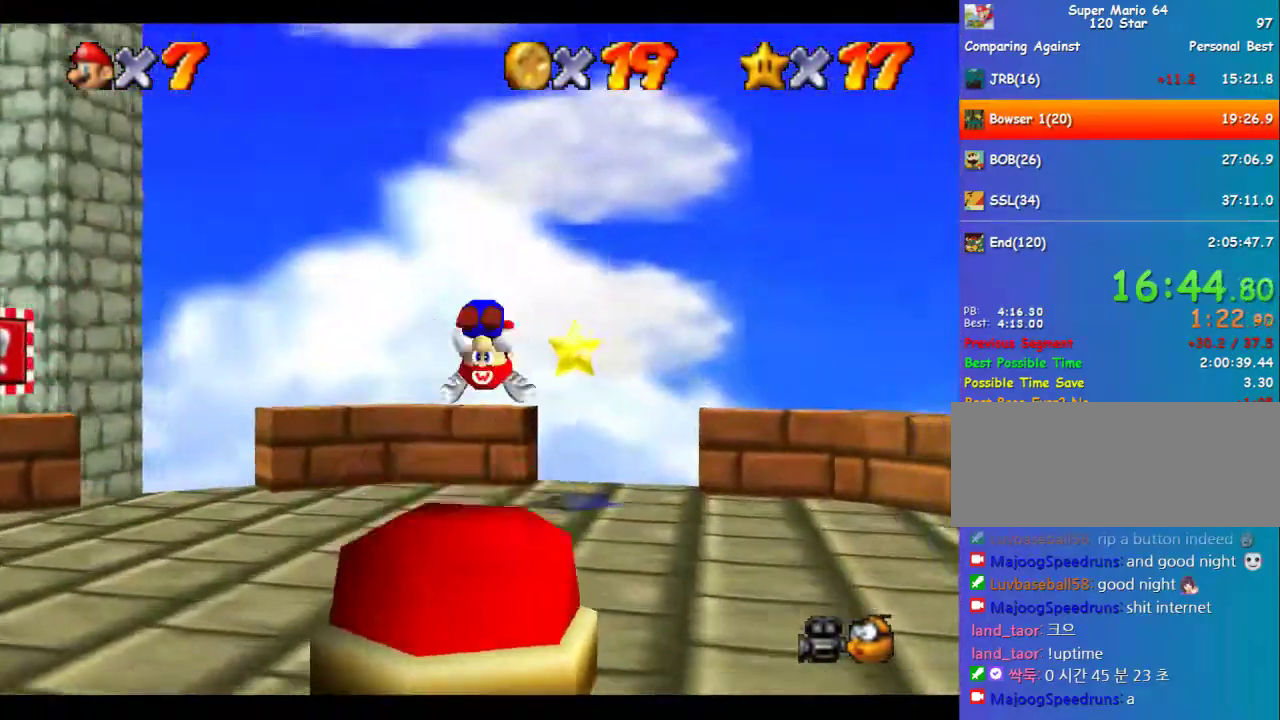
{"buttons": ["A"], "left_stick": "up", "events": [[471, "left_stick", "up"]]}
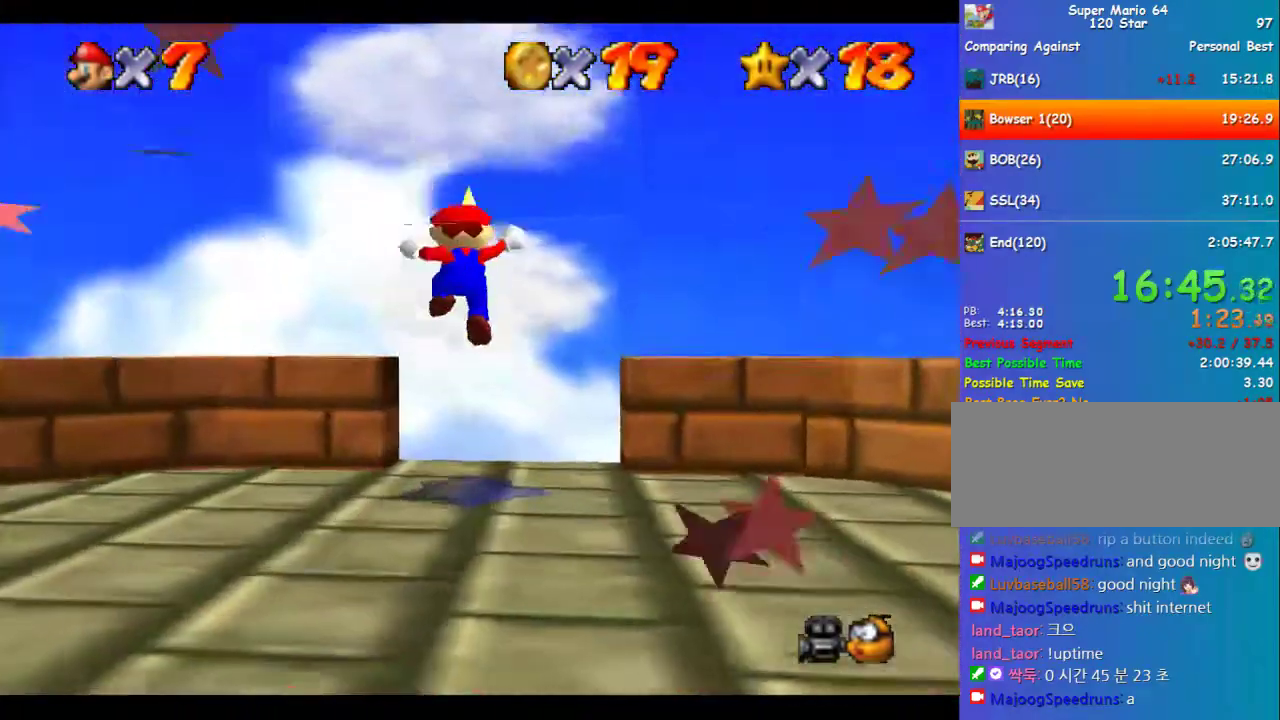
{"buttons": [], "left_stick": "center", "events": [[34, "C_DOWN", "down"], [101, "A", "up"], [135, "left_stick", "center"], [169, "C_DOWN", "up"]]}